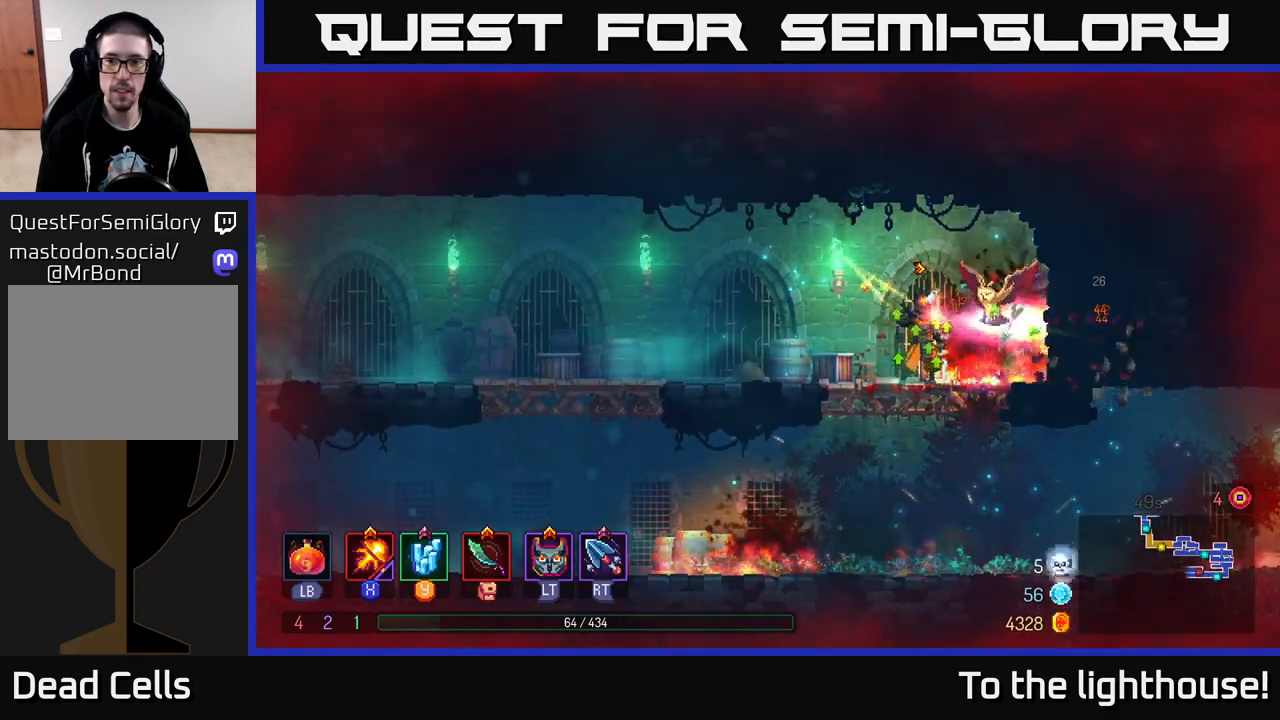
Gameplay with a controller (Xbox layout); each line is a JSON object with the inputs held at the frame after it. "events" lists button and stick changes between this image and that frame as [ms after this image, input, new state], when the widget could be followed in between.
{"buttons": [], "left_stick": "left", "right_stick": "center", "events": [[17, "B", "down"], [117, "B", "up"]]}
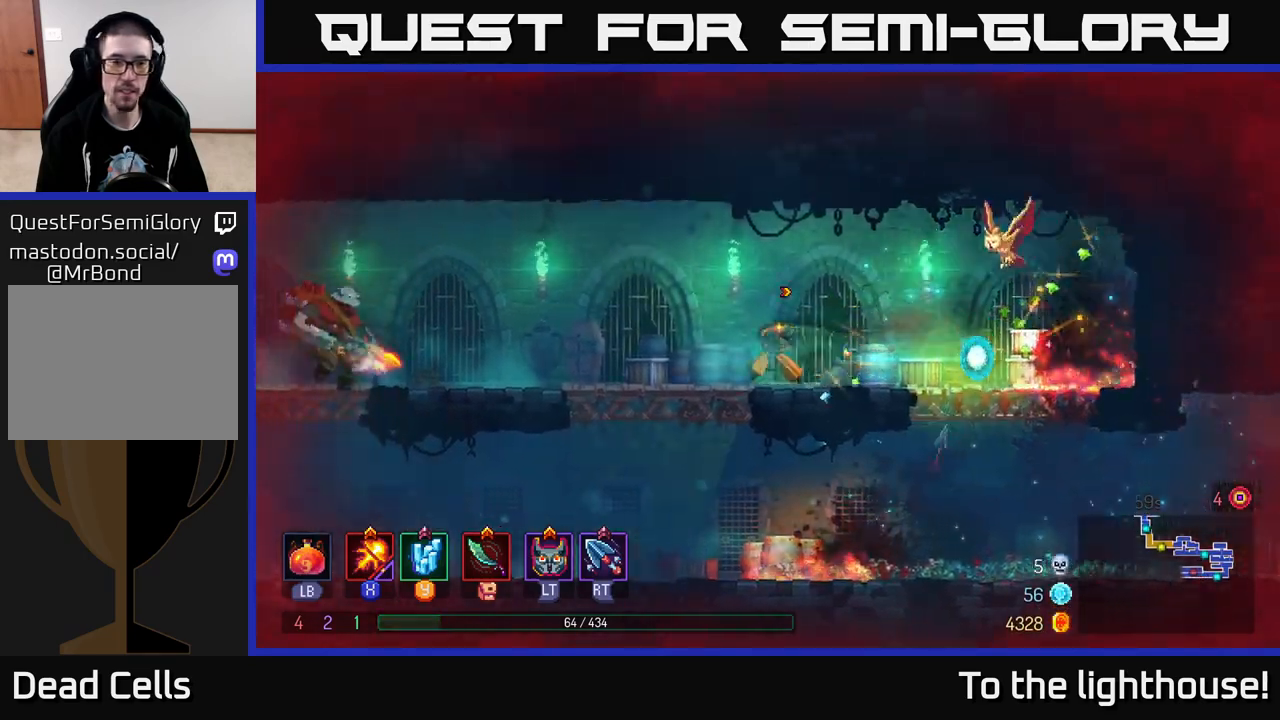
{"buttons": ["X"], "left_stick": "center", "right_stick": "center", "events": [[167, "X", "down"], [333, "left_stick", "center"]]}
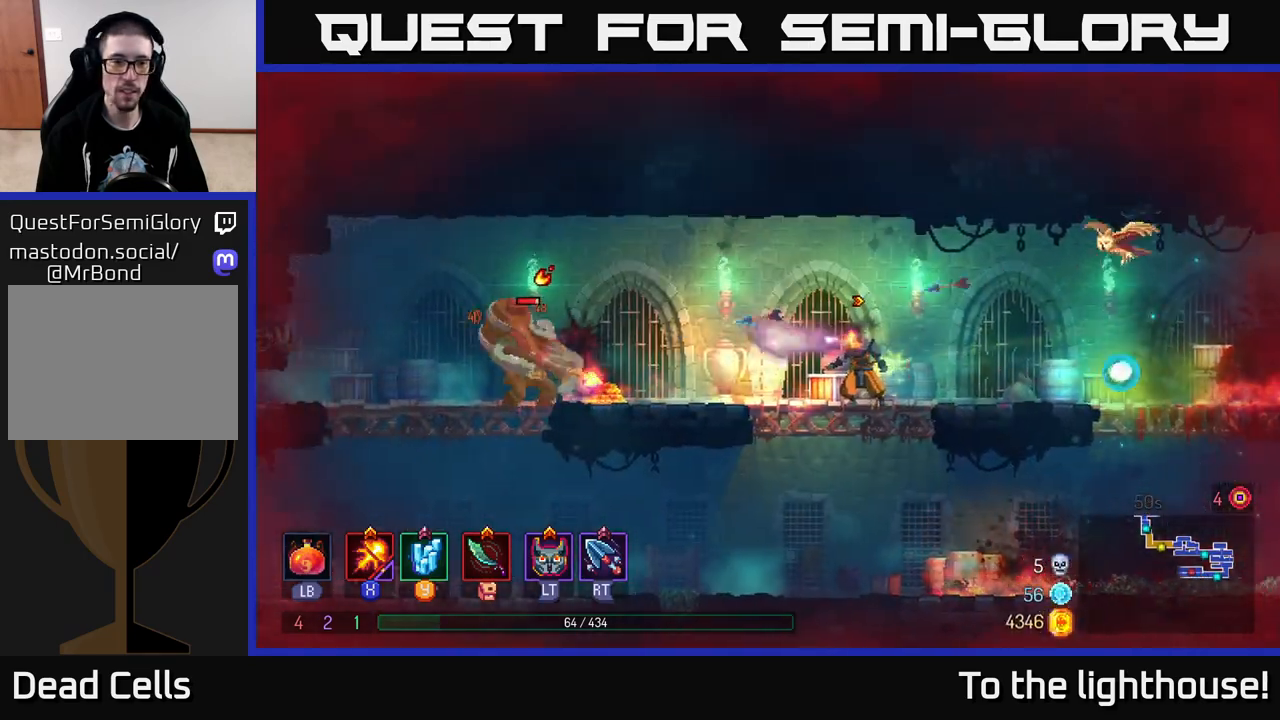
{"buttons": ["X"], "left_stick": "center", "right_stick": "center", "events": []}
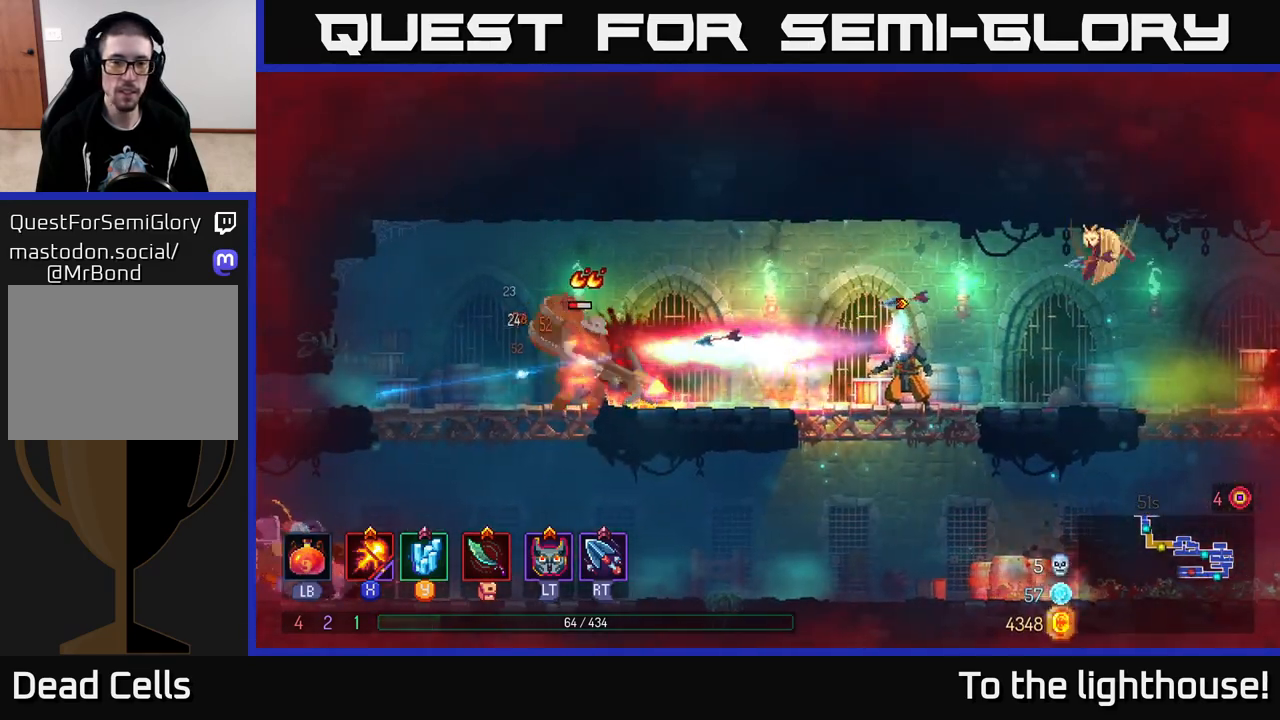
{"buttons": [], "left_stick": "down", "right_stick": "center", "events": [[83, "X", "up"], [150, "left_stick", "down"], [233, "A", "down"], [283, "A", "up"]]}
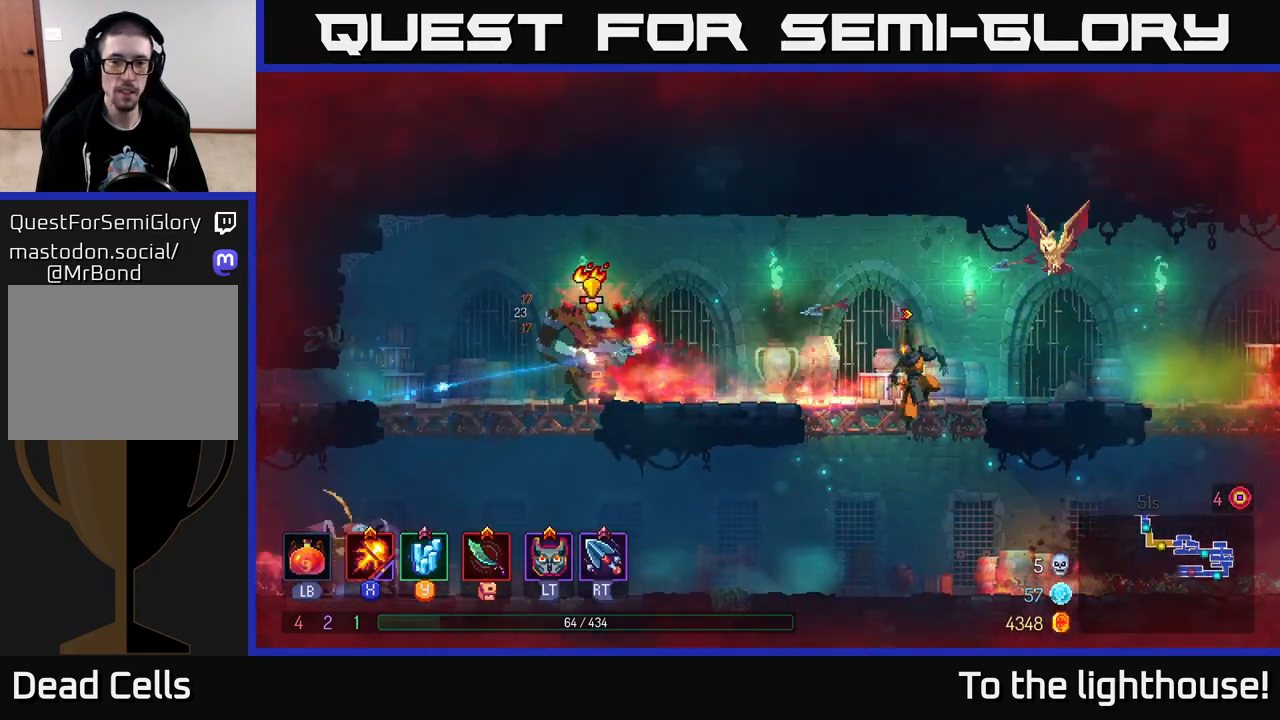
{"buttons": [], "left_stick": "center", "right_stick": "center", "events": [[83, "left_stick", "center"], [183, "left_stick", "left"], [350, "left_stick", "center"]]}
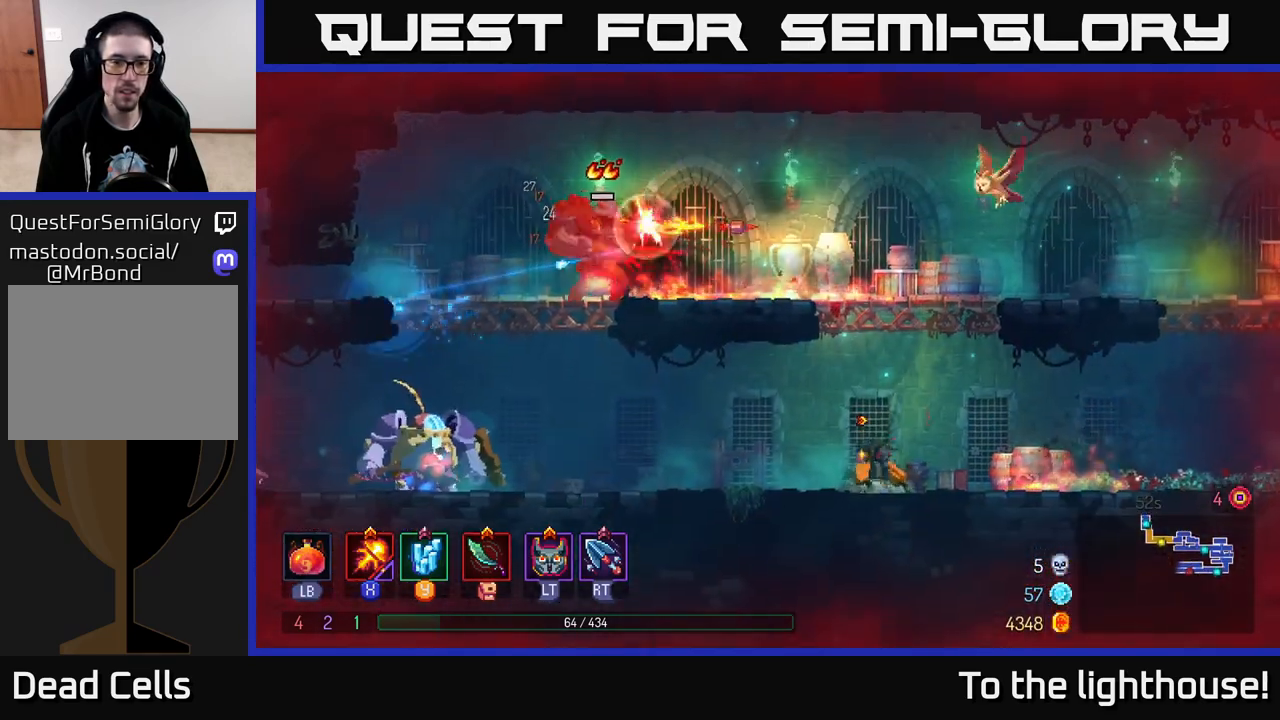
{"buttons": ["X"], "left_stick": "center", "right_stick": "center", "events": [[67, "left_stick", "left"], [100, "X", "down"], [250, "left_stick", "center"]]}
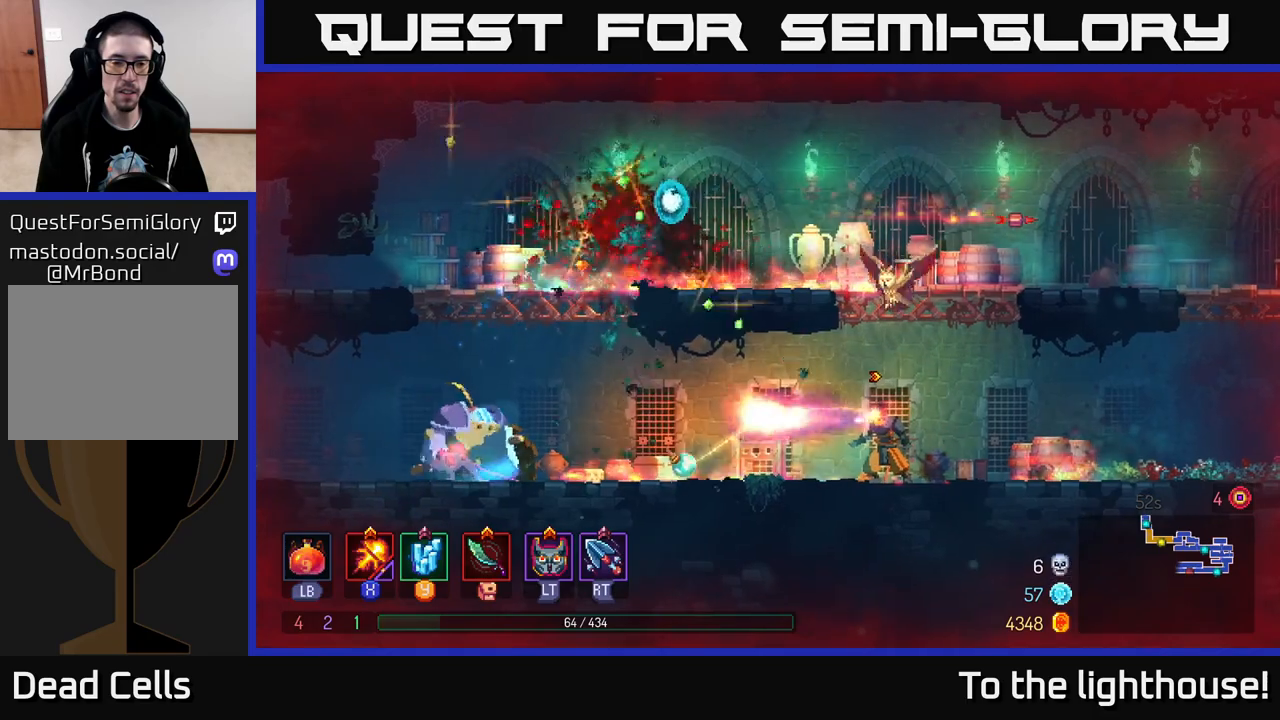
{"buttons": ["X"], "left_stick": "center", "right_stick": "center", "events": []}
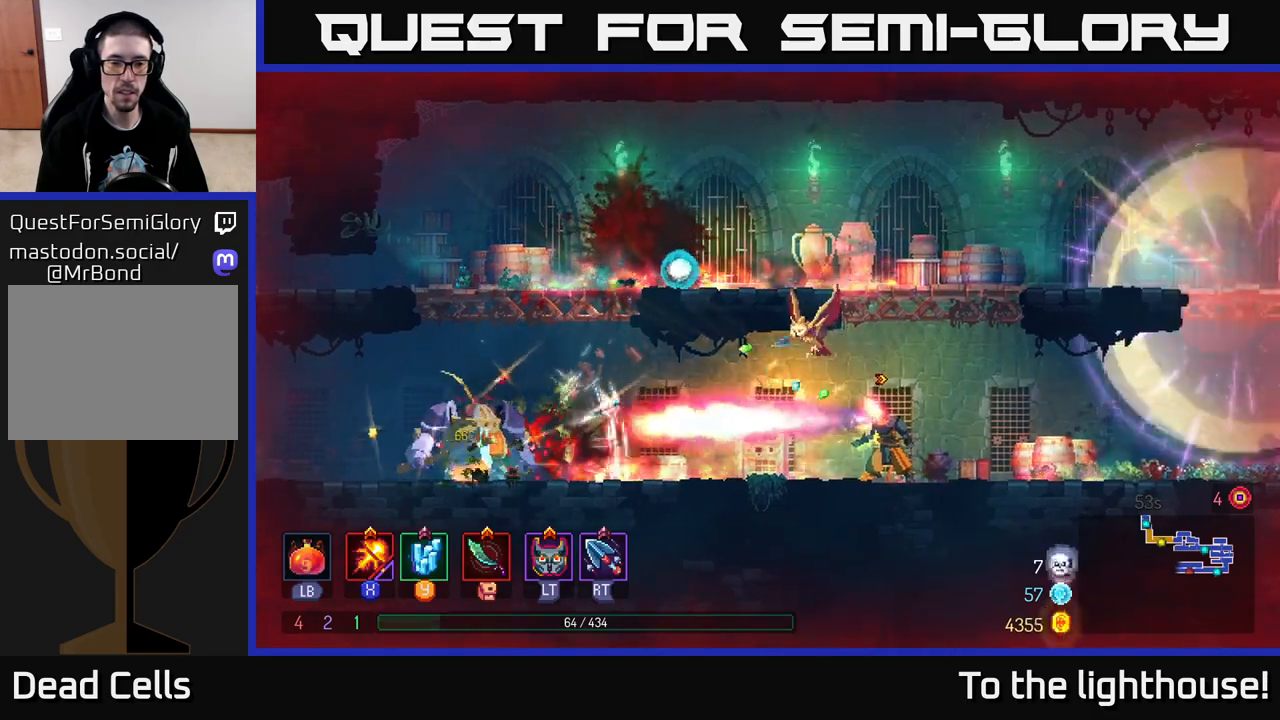
{"buttons": ["X"], "left_stick": "center", "right_stick": "center", "events": []}
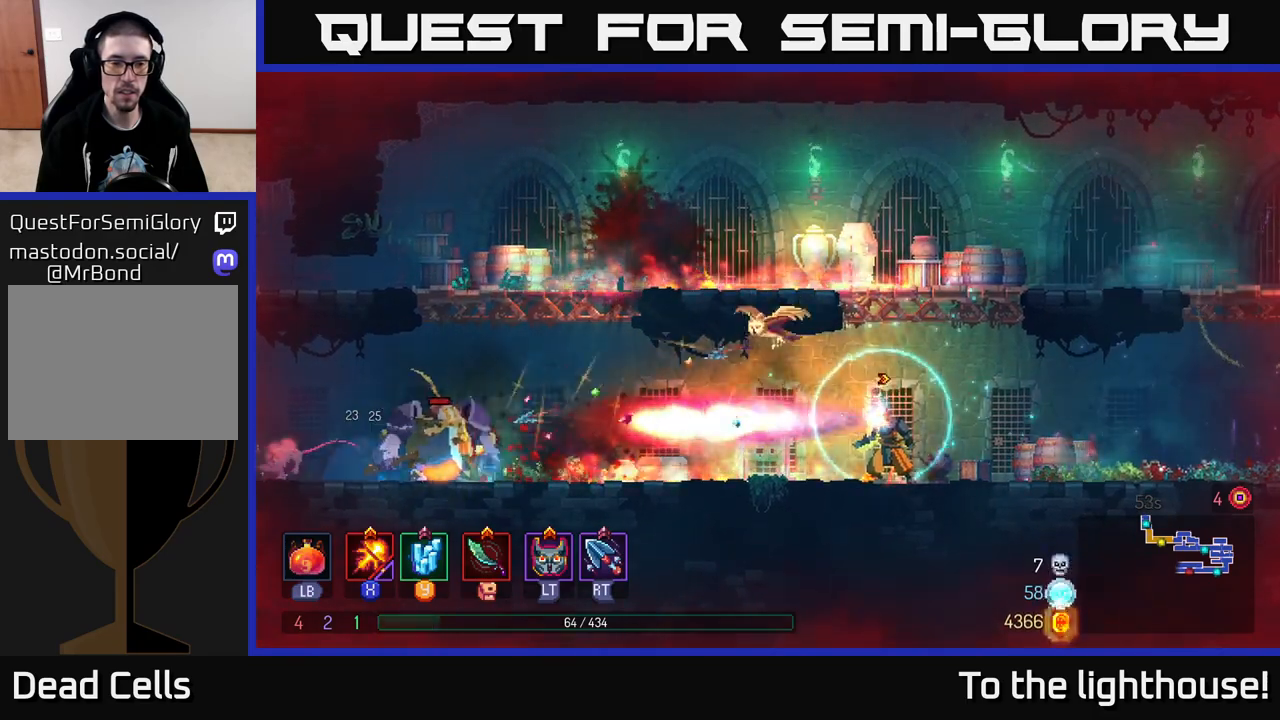
{"buttons": ["X"], "left_stick": "center", "right_stick": "center", "events": []}
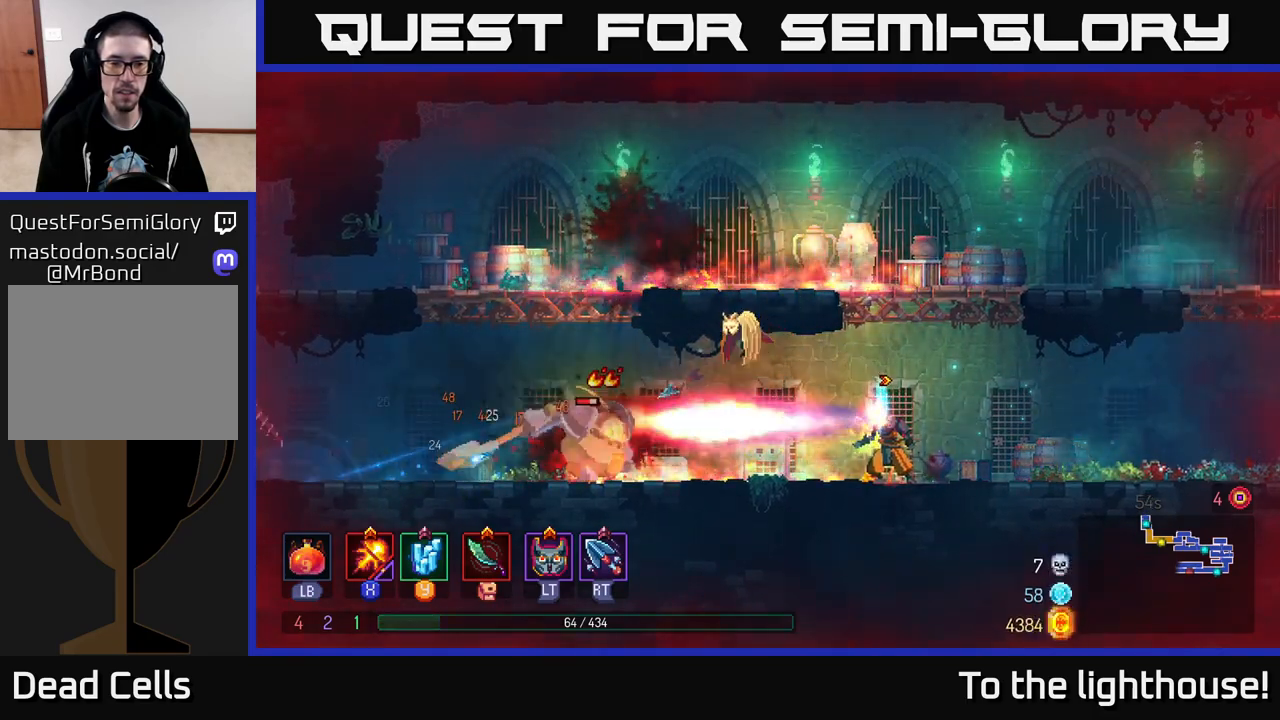
{"buttons": ["X"], "left_stick": "left", "right_stick": "center", "events": [[483, "left_stick", "left"]]}
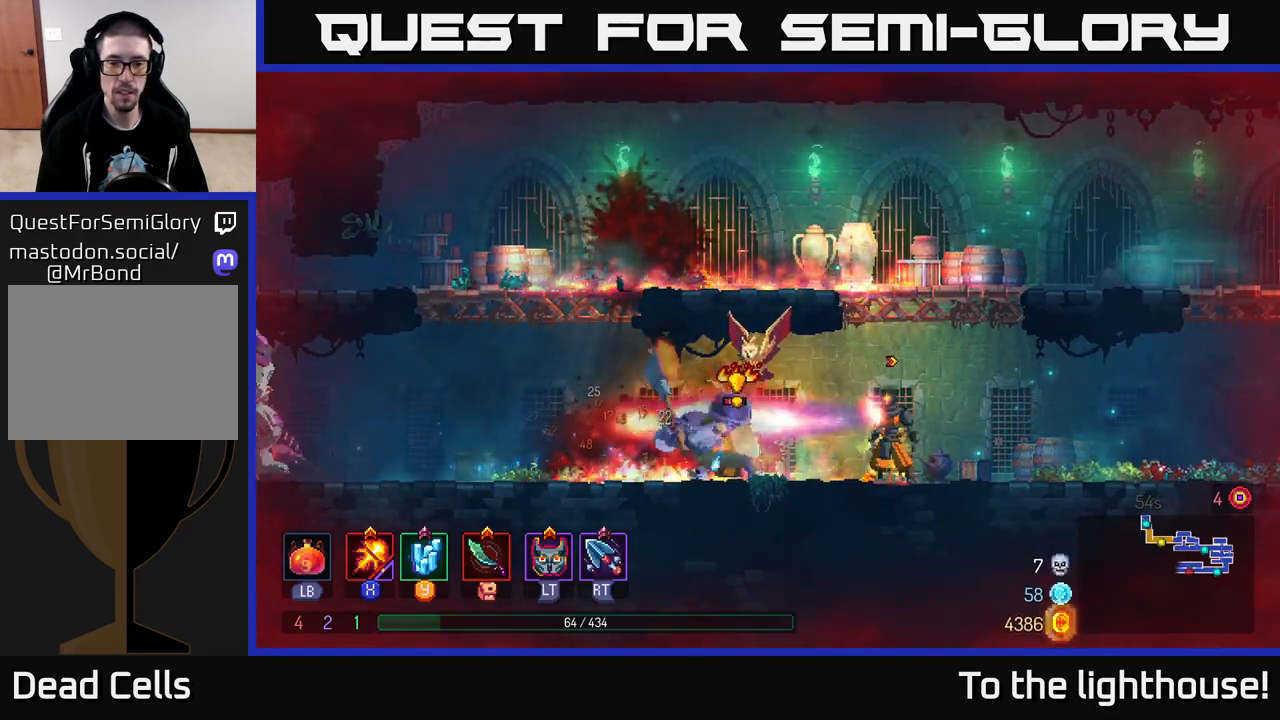
{"buttons": [], "left_stick": "left", "right_stick": "center", "events": [[17, "X", "up"], [100, "B", "down"], [333, "B", "up"]]}
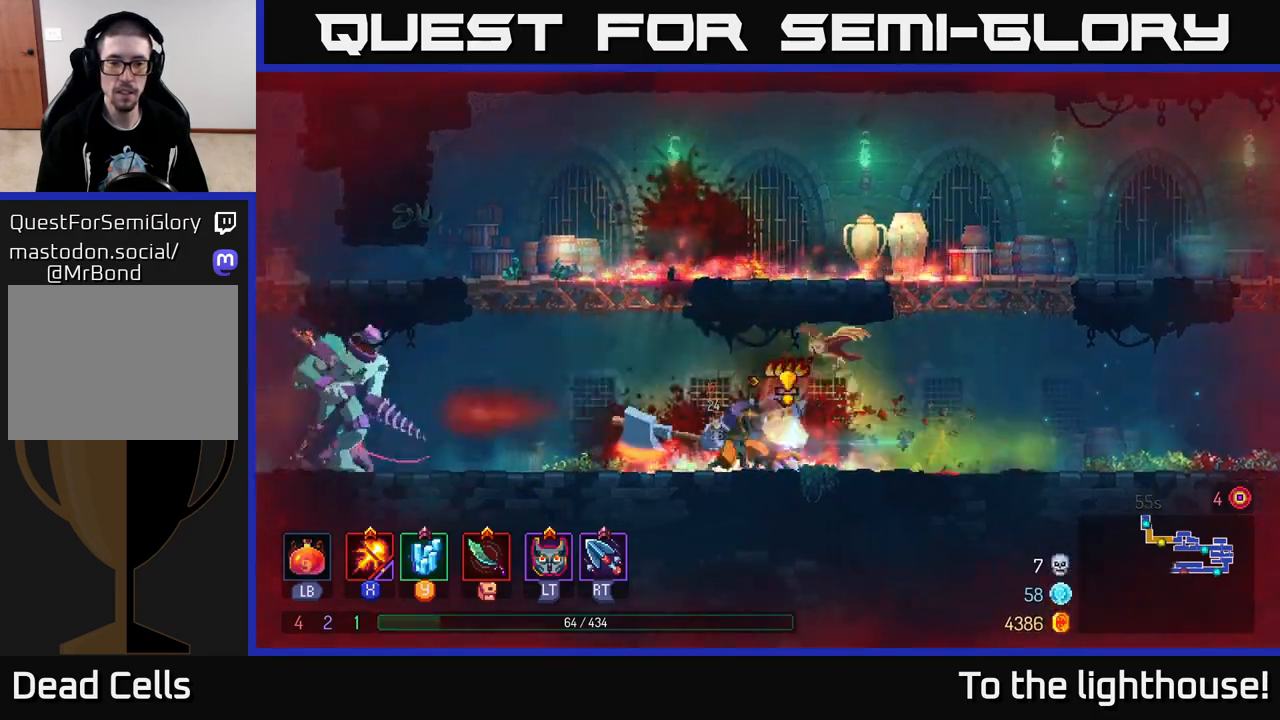
{"buttons": [], "left_stick": "center", "right_stick": "center", "events": [[100, "A", "down"], [217, "A", "up"], [283, "A", "down"], [450, "A", "up"], [483, "left_stick", "center"]]}
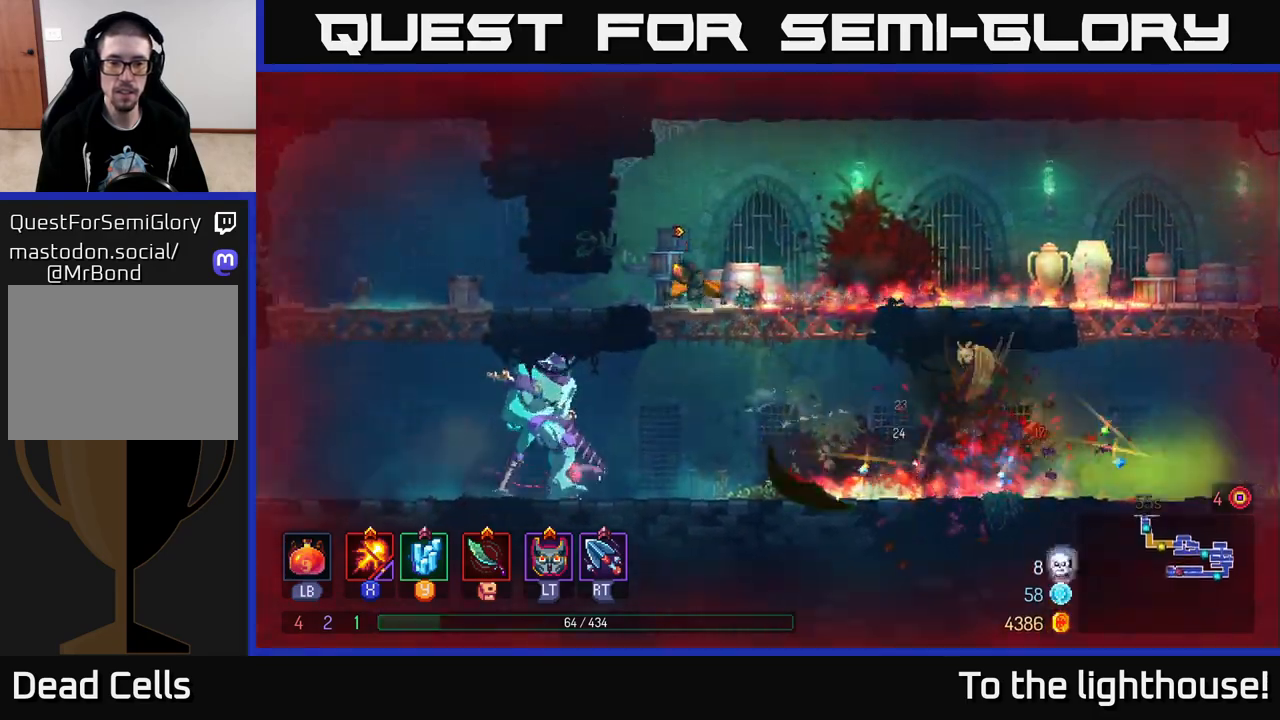
{"buttons": ["A"], "left_stick": "down", "right_stick": "center", "events": [[283, "left_stick", "down"], [350, "A", "down"], [400, "A", "up"], [467, "A", "down"]]}
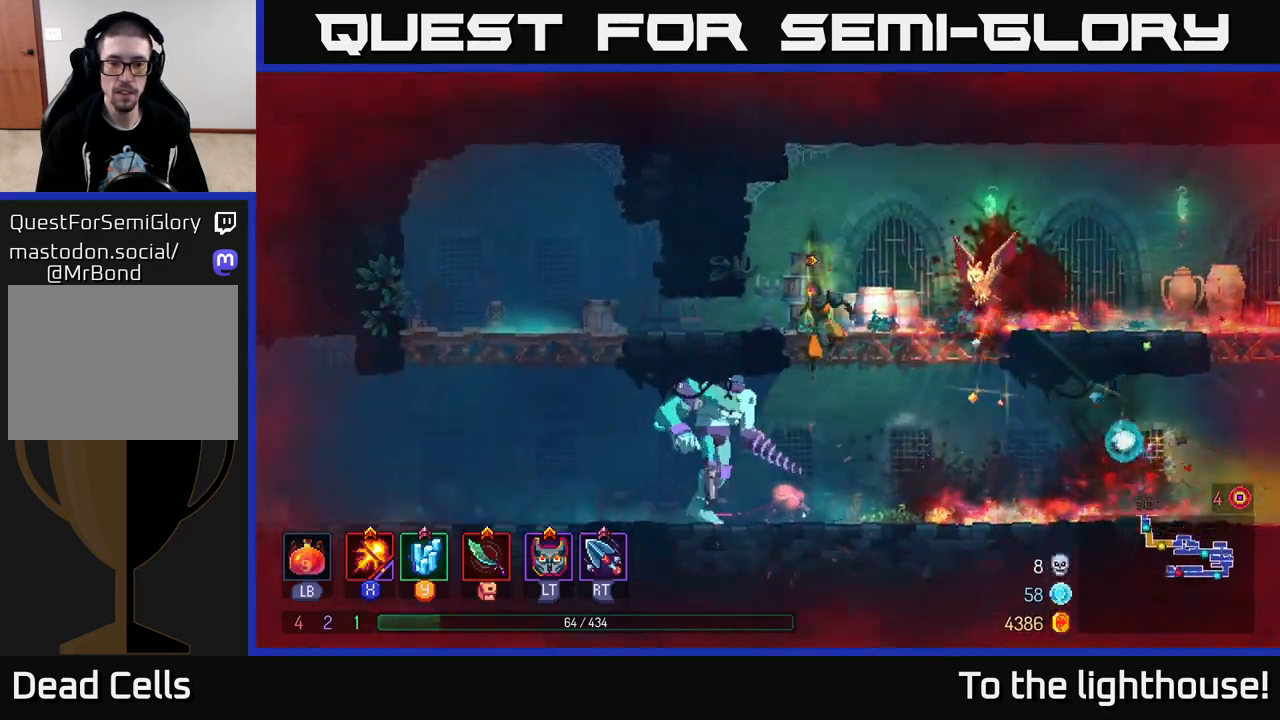
{"buttons": ["B"], "left_stick": "left", "right_stick": "center", "events": [[83, "A", "up"], [167, "left_stick", "center"], [267, "left_stick", "left"], [483, "B", "down"]]}
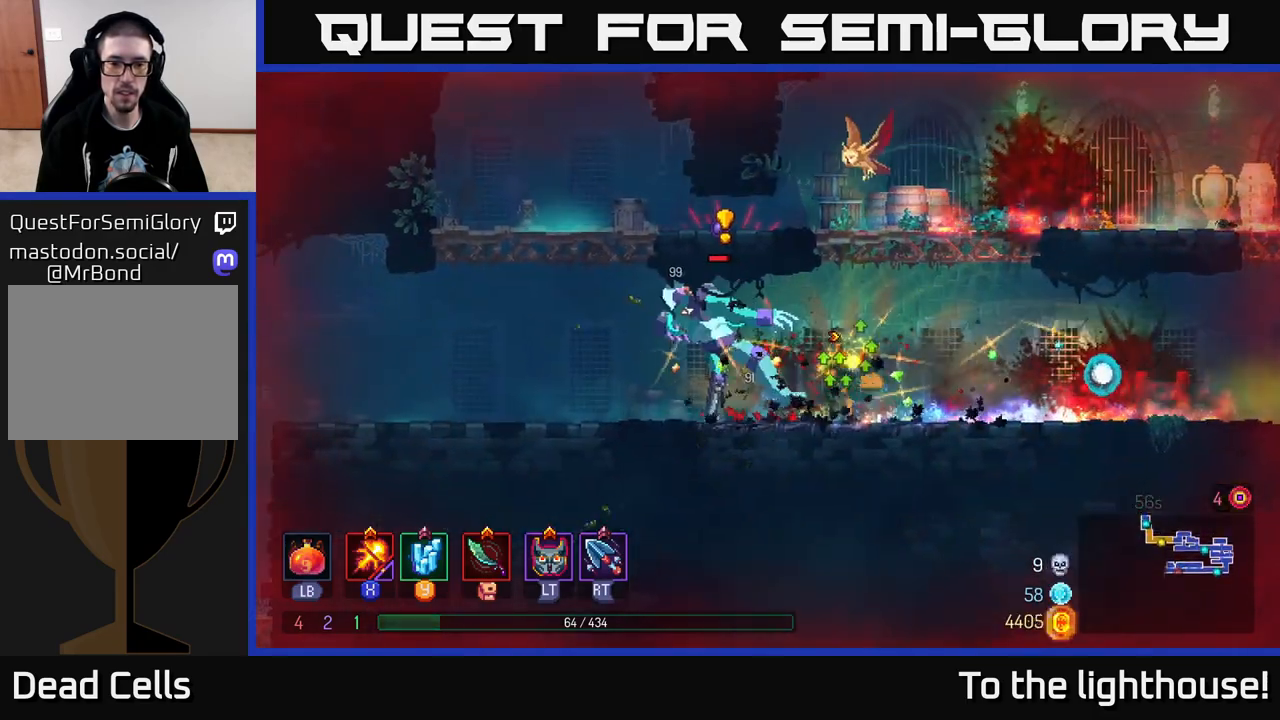
{"buttons": ["X"], "left_stick": "right", "right_stick": "center", "events": [[117, "B", "up"], [233, "X", "down"], [367, "left_stick", "right"]]}
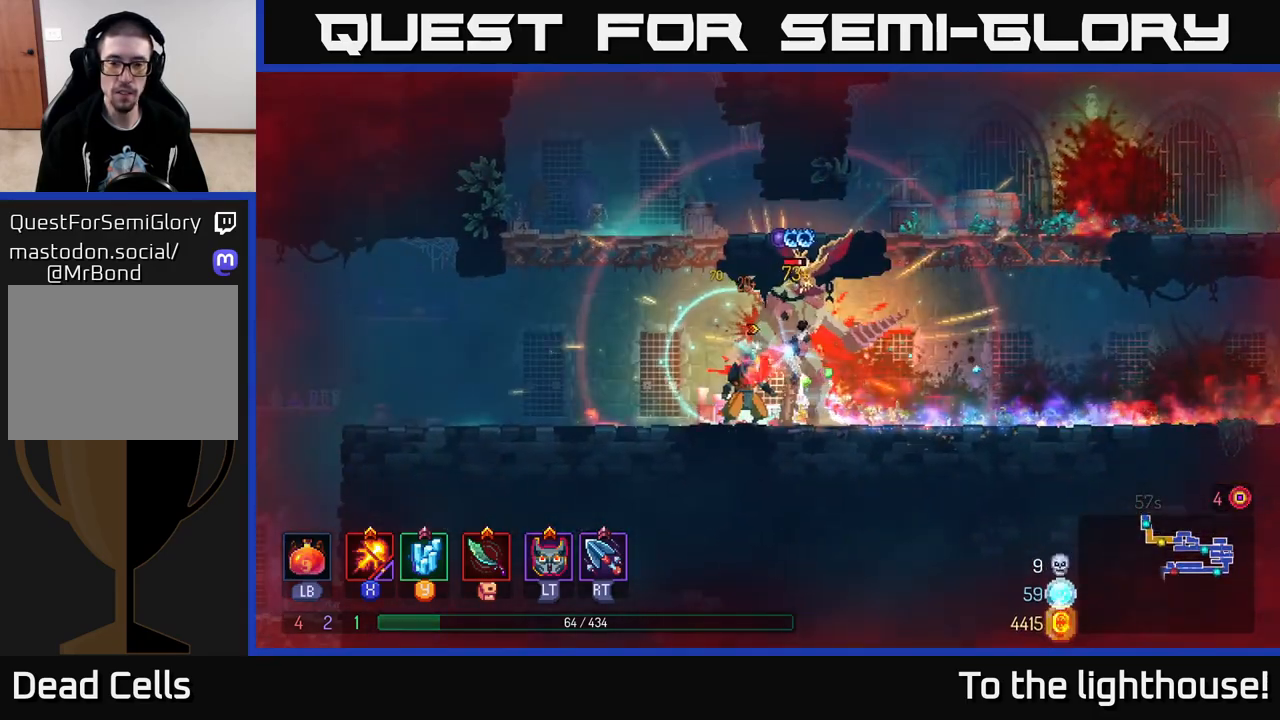
{"buttons": ["X"], "left_stick": "center", "right_stick": "center", "events": [[150, "left_stick", "center"]]}
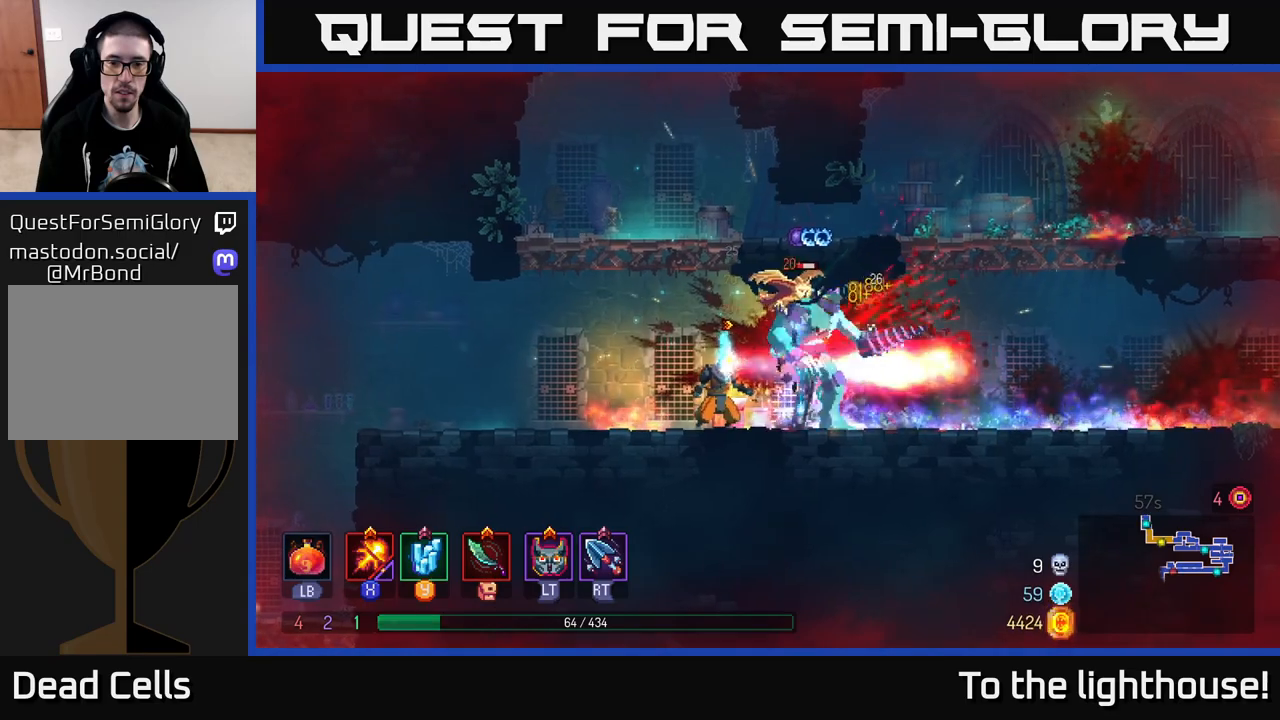
{"buttons": ["B"], "left_stick": "left", "right_stick": "center", "events": [[350, "X", "up"], [367, "left_stick", "left"], [483, "B", "down"]]}
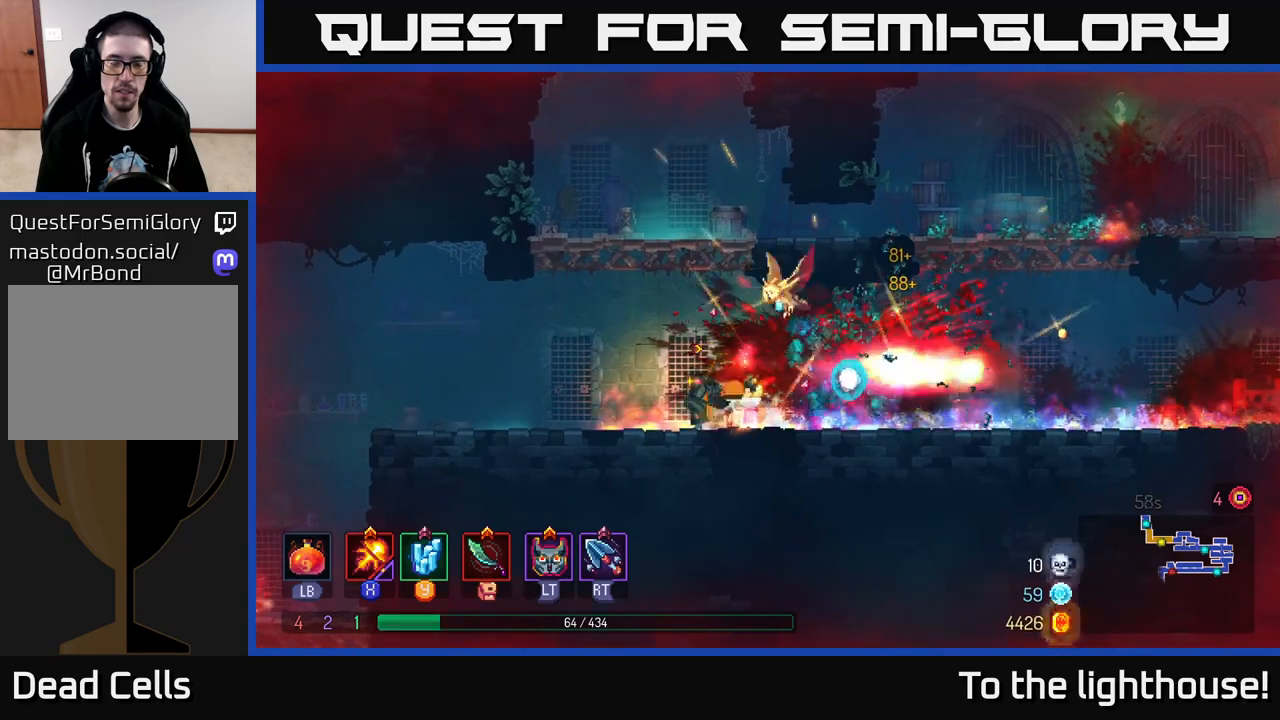
{"buttons": [], "left_stick": "left", "right_stick": "center", "events": [[17, "B", "up"]]}
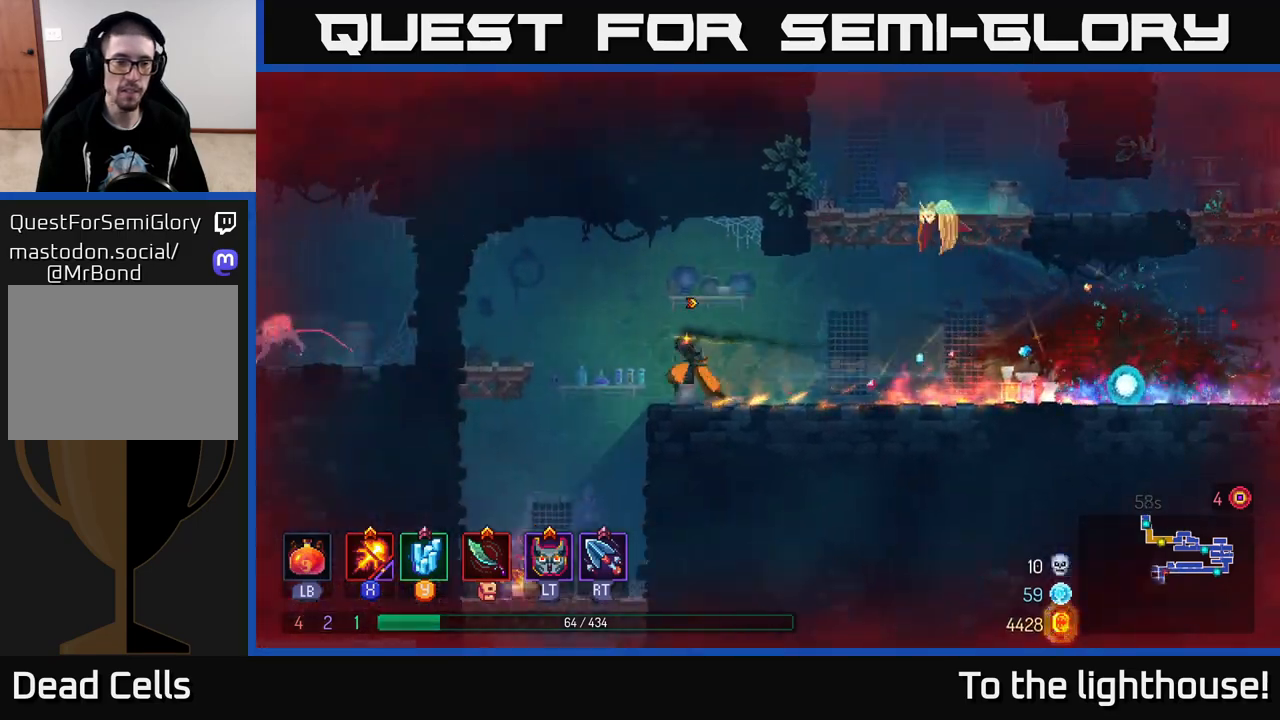
{"buttons": [], "left_stick": "center", "right_stick": "center", "events": [[100, "A", "down"], [183, "A", "up"], [300, "START", "down"], [300, "left_stick", "center"], [500, "START", "up"]]}
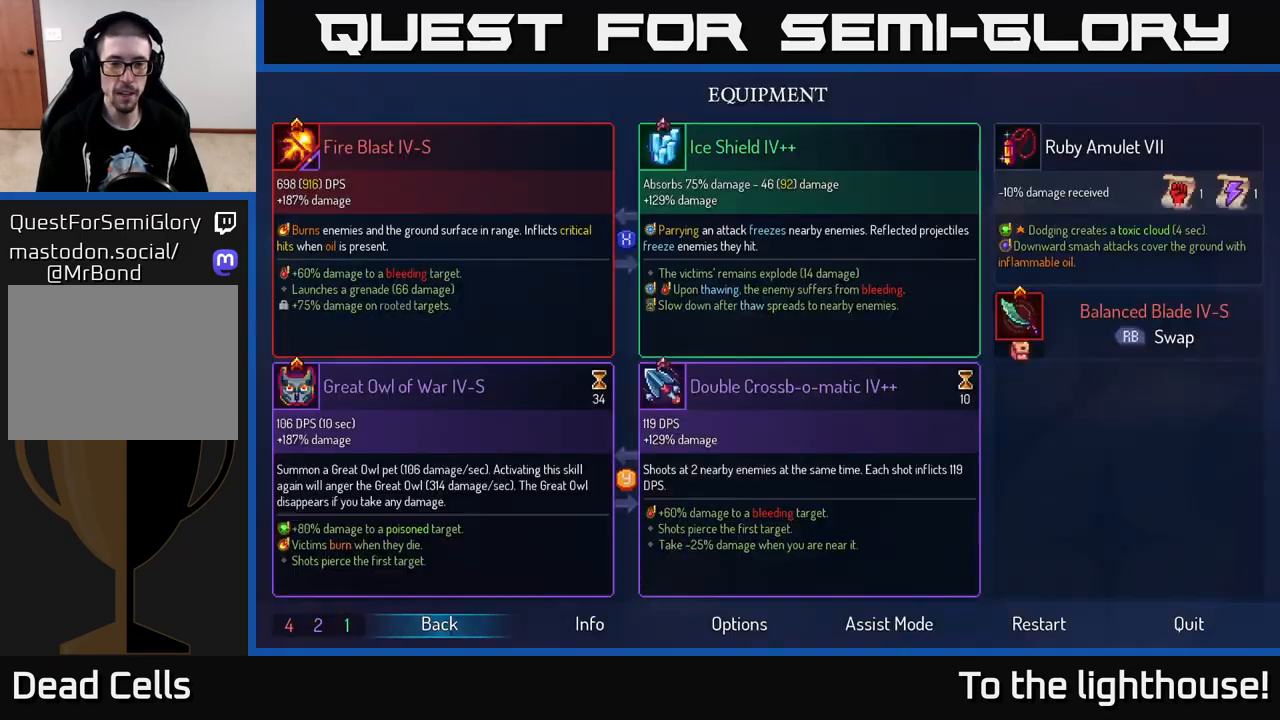
{"buttons": [], "left_stick": "center", "right_stick": "center", "events": []}
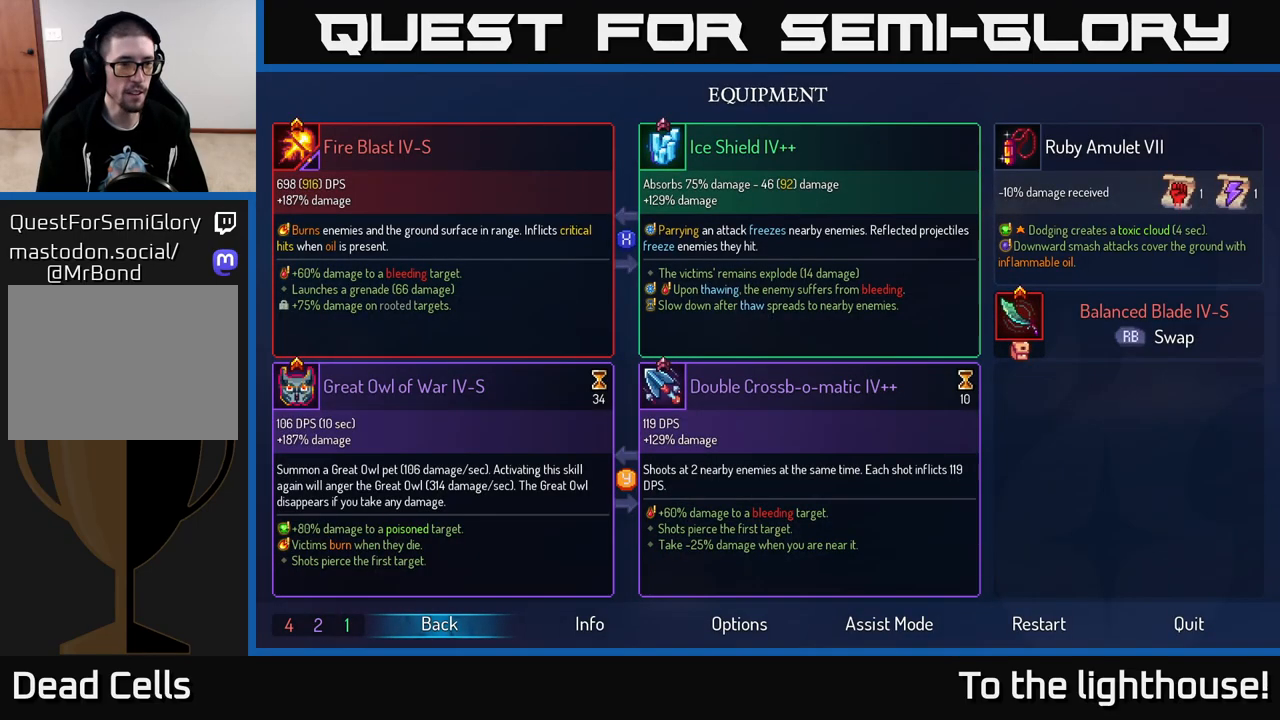
{"buttons": [], "left_stick": "center", "right_stick": "center", "events": []}
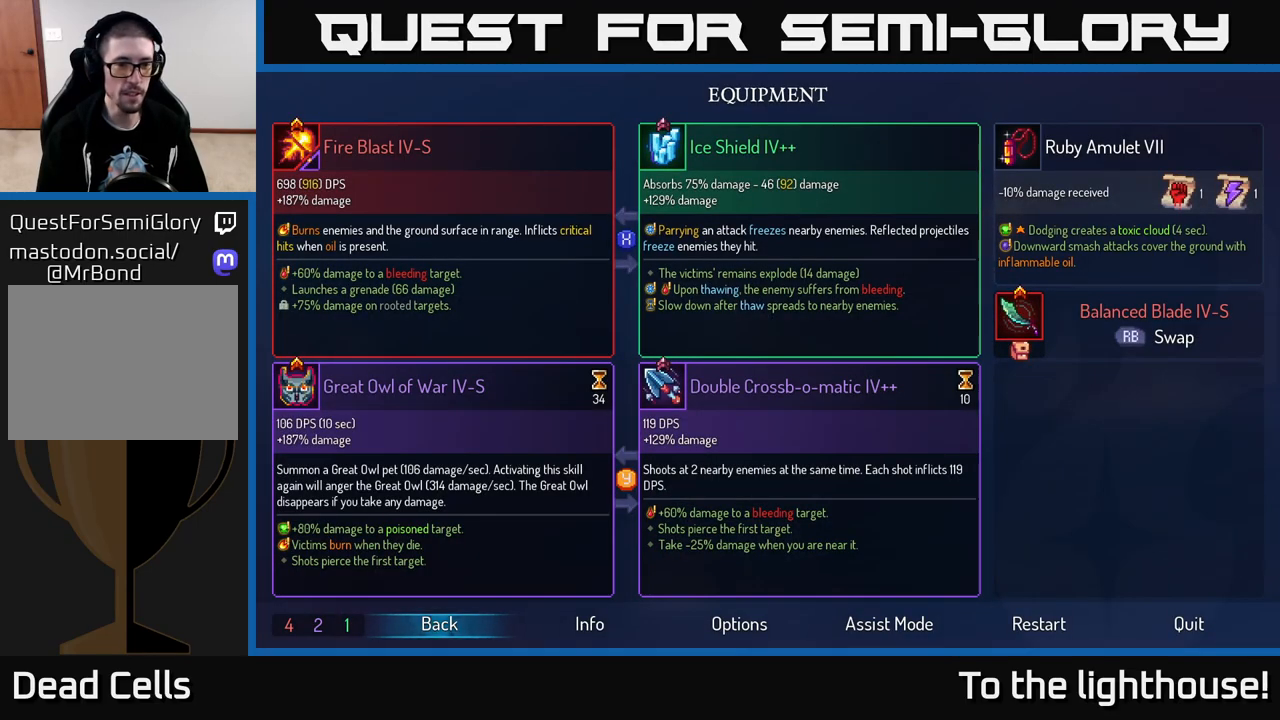
{"buttons": [], "left_stick": "center", "right_stick": "center", "events": []}
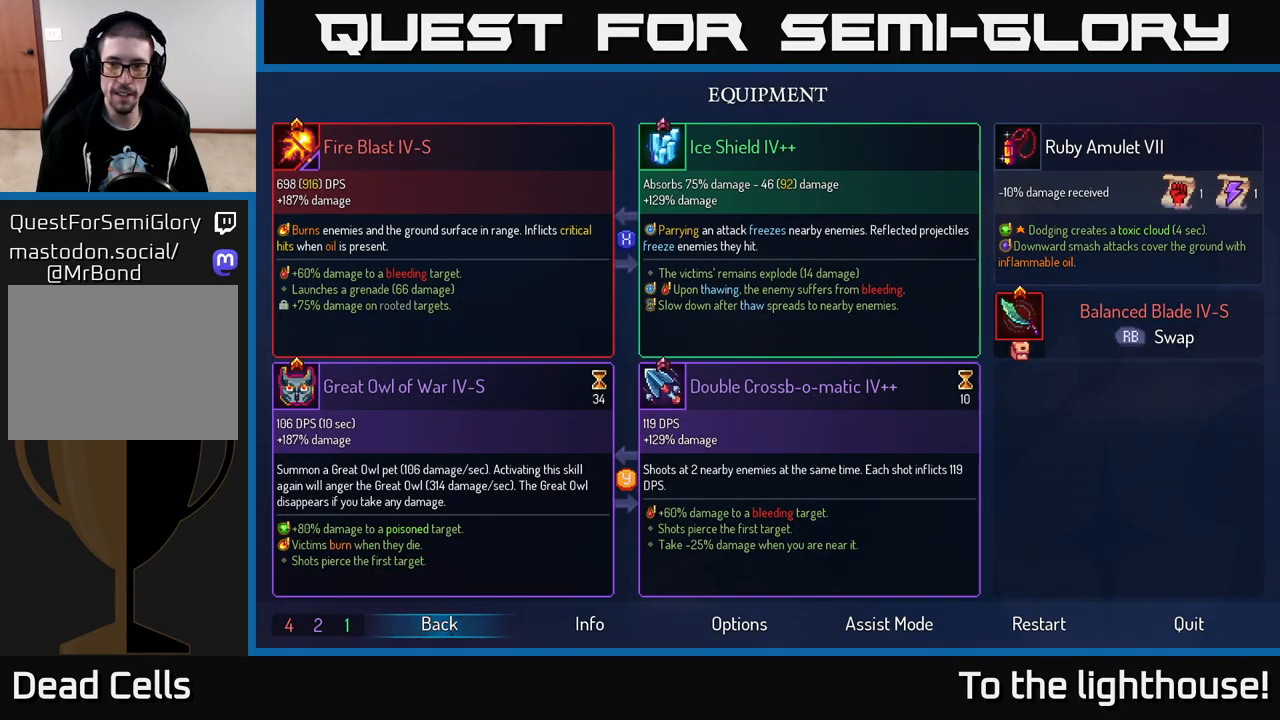
{"buttons": [], "left_stick": "center", "right_stick": "center", "events": []}
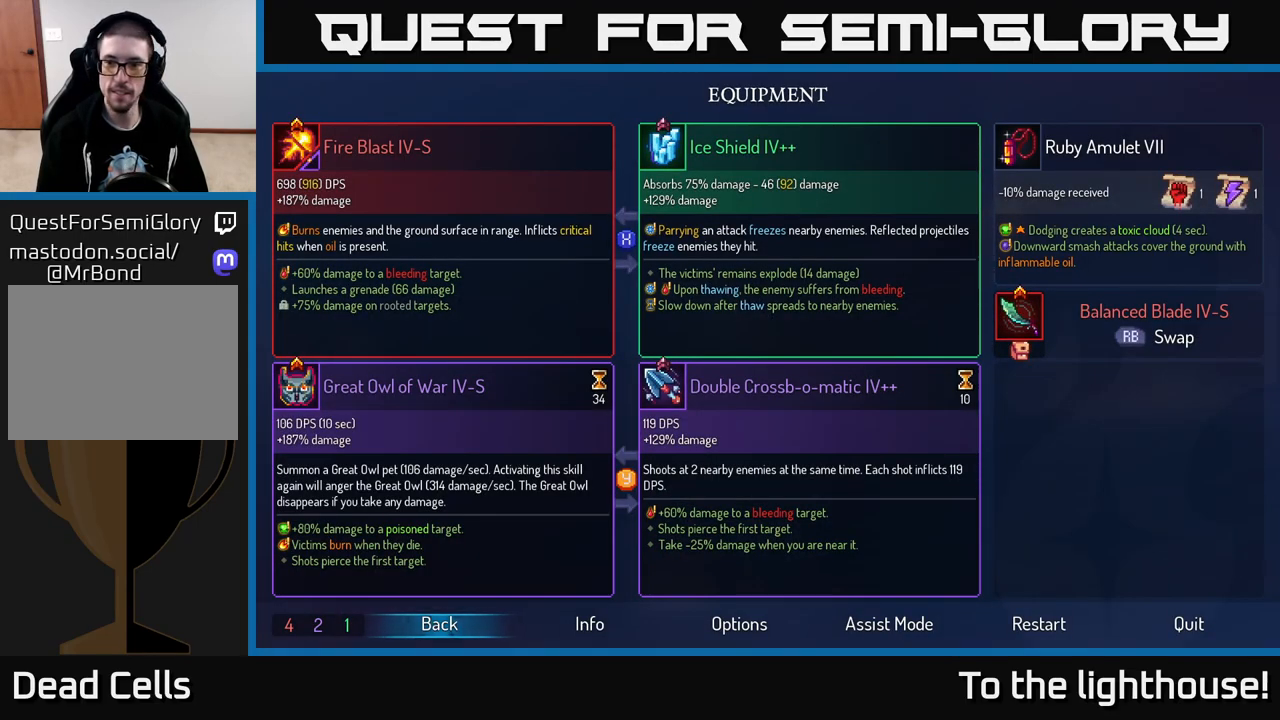
{"buttons": [], "left_stick": "center", "right_stick": "center", "events": []}
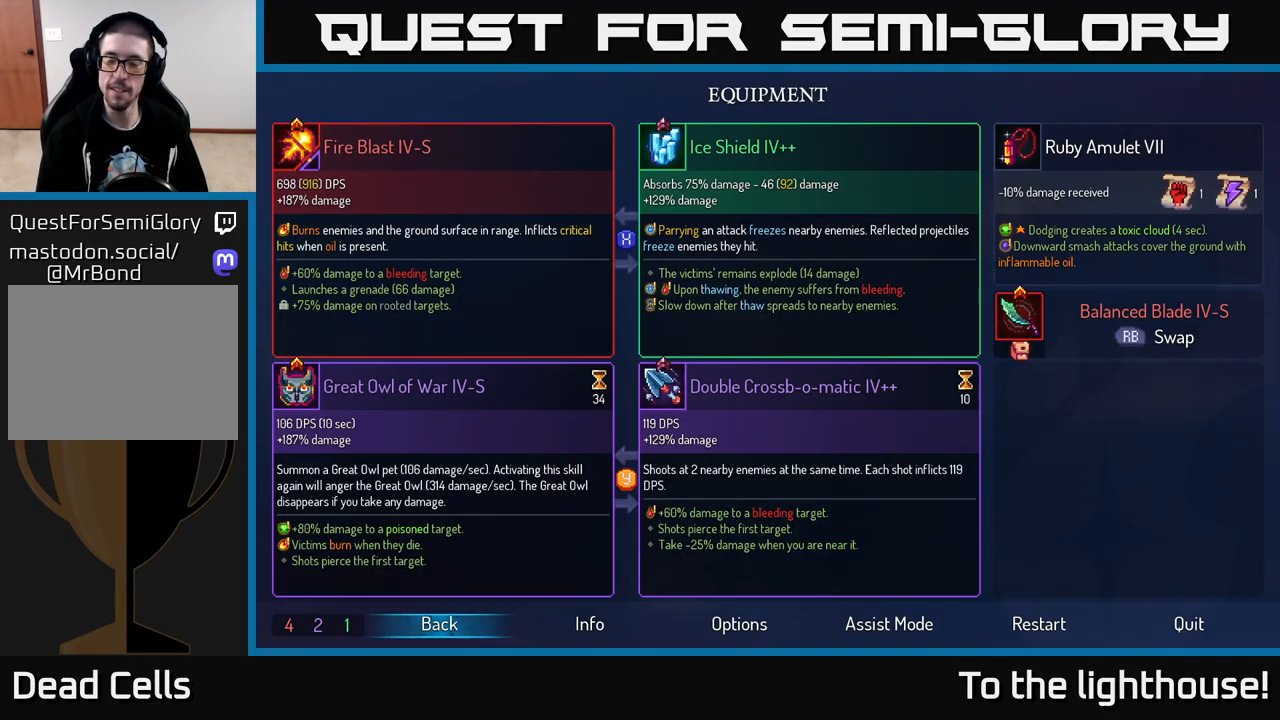
{"buttons": ["A"], "left_stick": "down", "right_stick": "center", "events": [[67, "B", "down"], [133, "B", "up"], [283, "left_stick", "right"], [417, "left_stick", "down"], [483, "A", "down"]]}
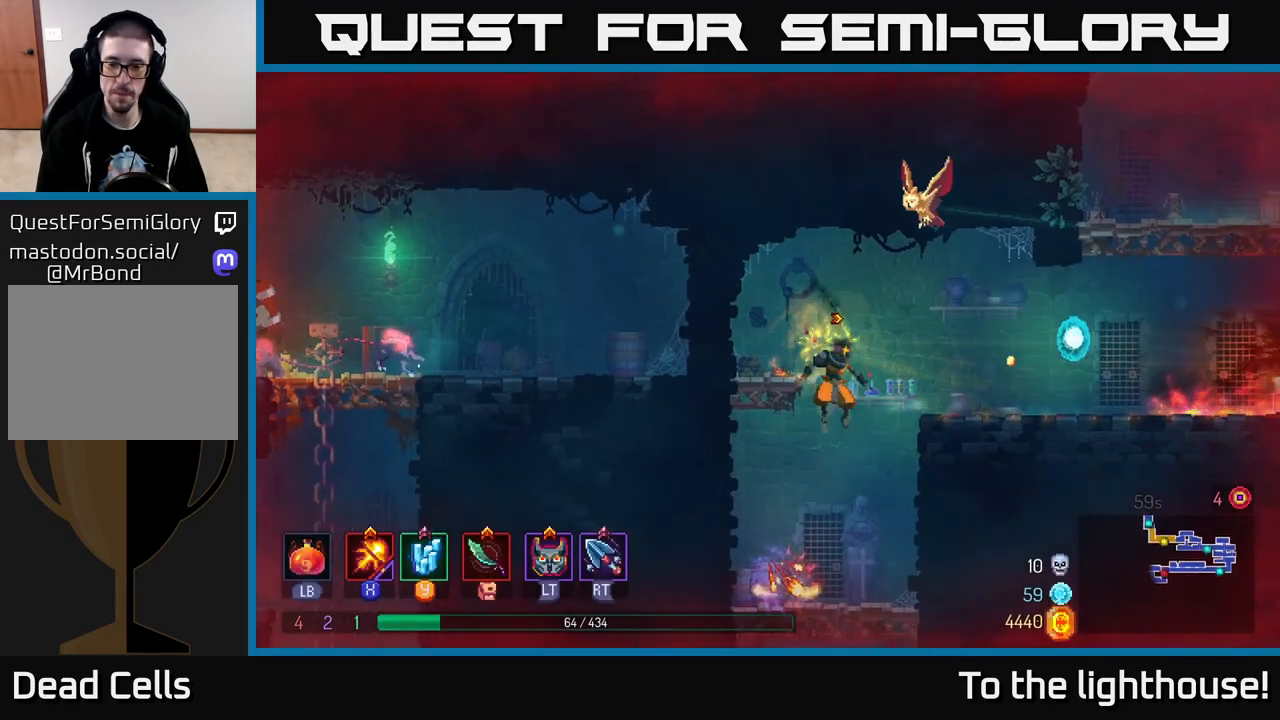
{"buttons": [], "left_stick": "down", "right_stick": "center", "events": [[50, "A", "up"], [100, "A", "down"], [200, "A", "up"]]}
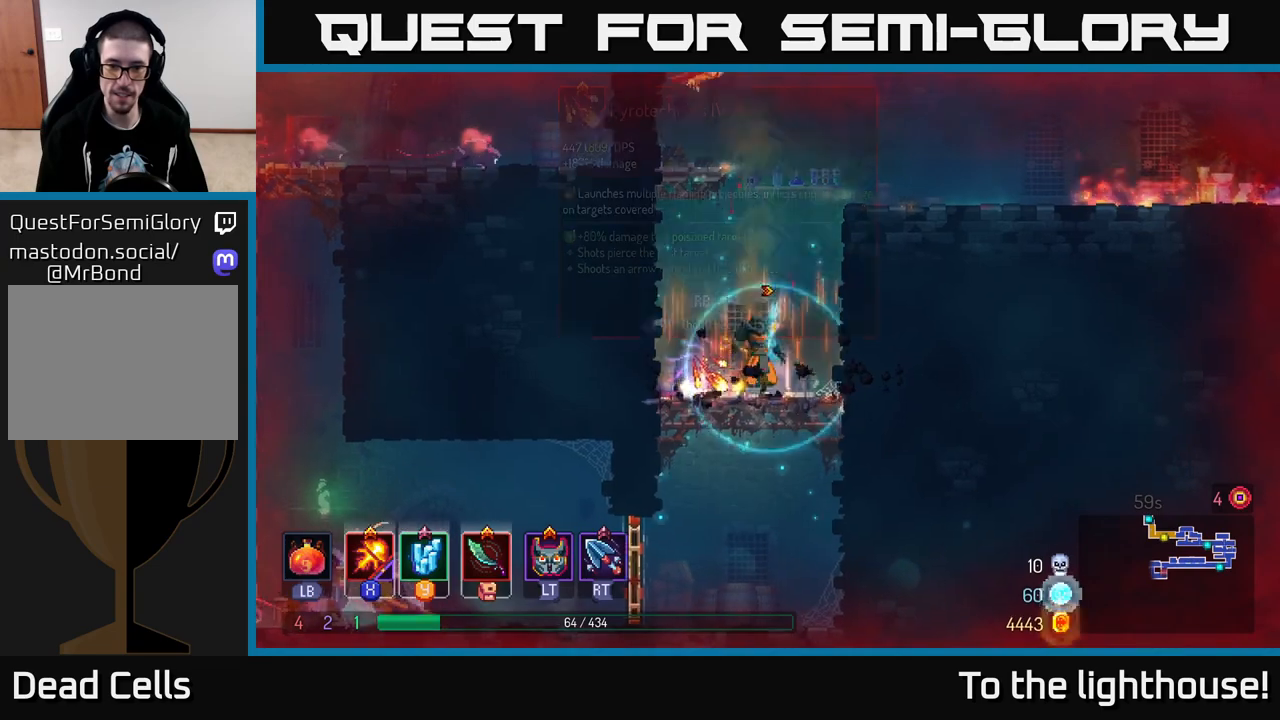
{"buttons": [], "left_stick": "up", "right_stick": "center", "events": [[100, "A", "down"], [167, "A", "up"], [267, "left_stick", "center"], [367, "left_stick", "up"]]}
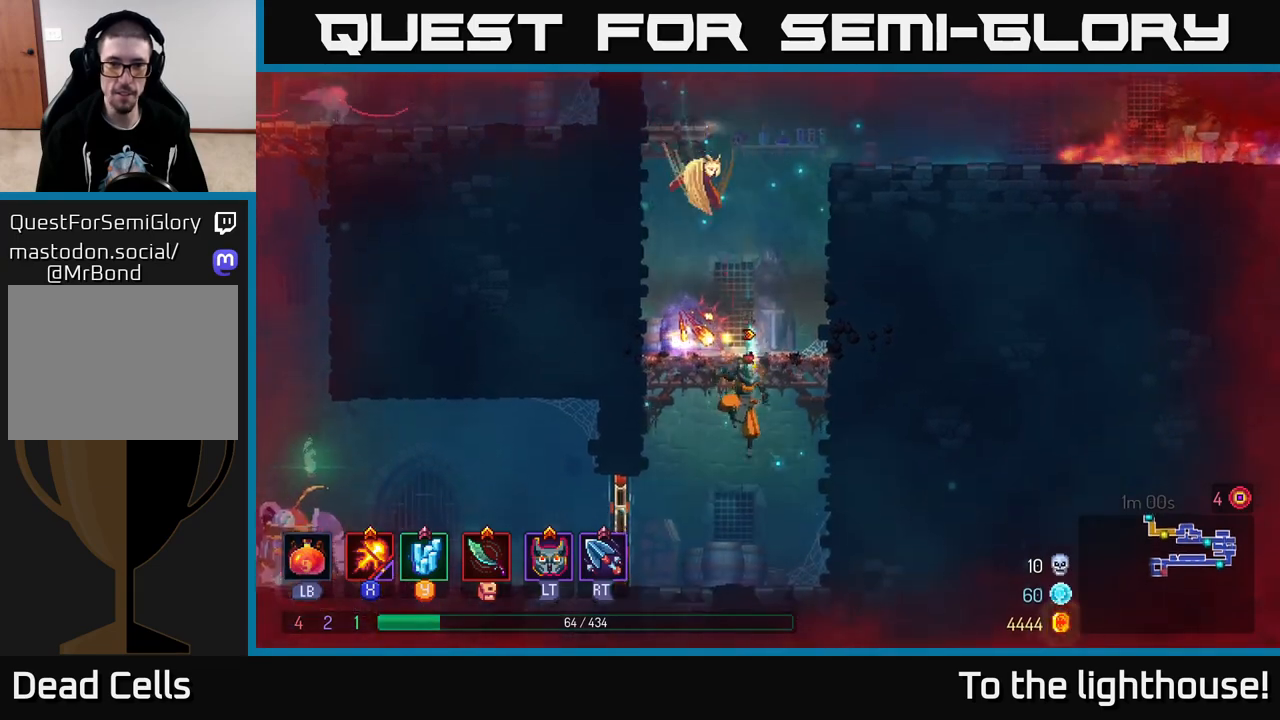
{"buttons": [], "left_stick": "left", "right_stick": "center", "events": [[67, "left_stick", "center"], [83, "A", "down"], [200, "A", "up"], [367, "A", "down"], [383, "left_stick", "left"], [417, "A", "up"]]}
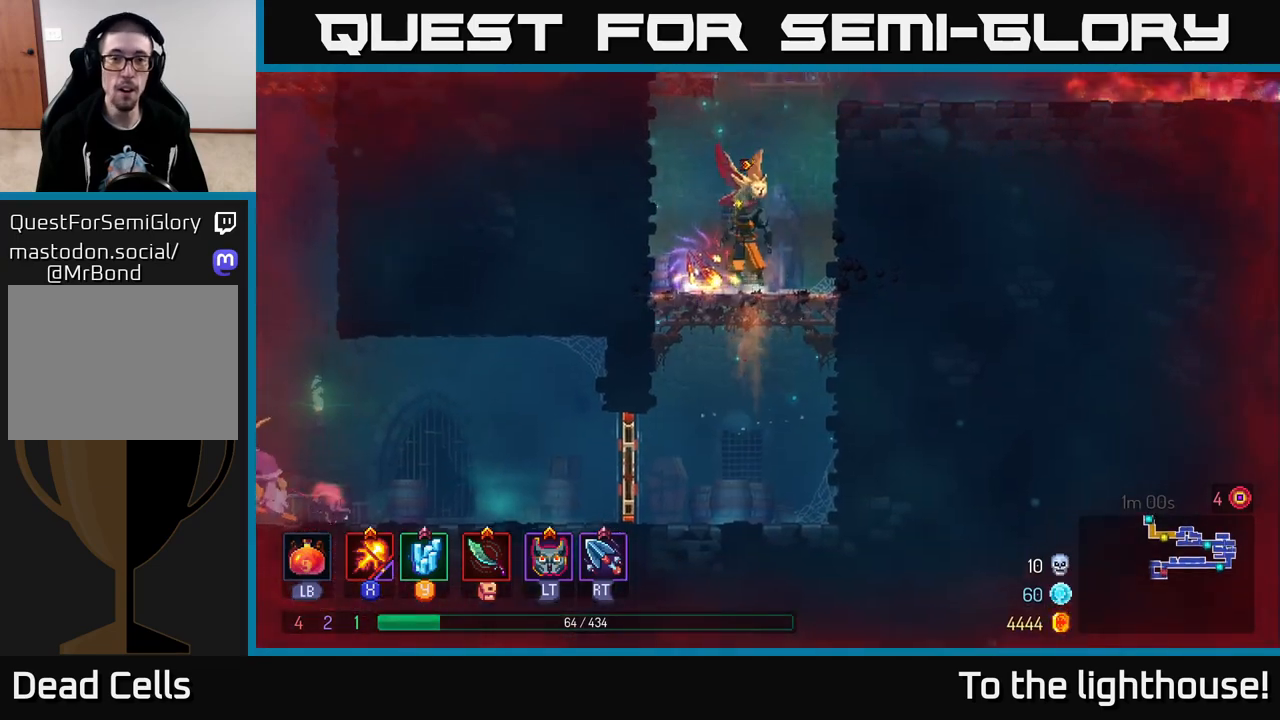
{"buttons": [], "left_stick": "center", "right_stick": "center", "events": [[167, "left_stick", "center"], [217, "R1", "down"], [283, "R1", "up"]]}